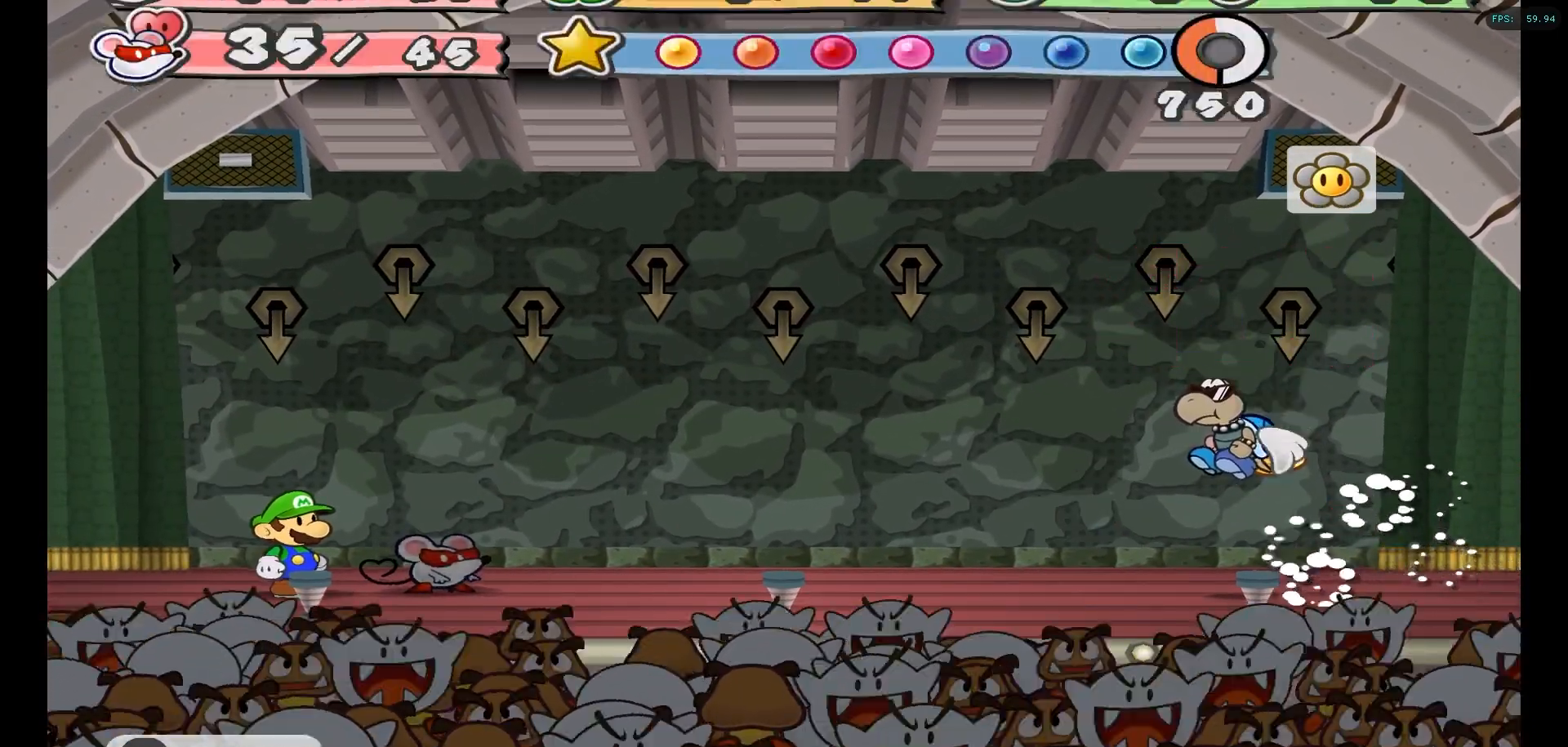
Gameplay with a controller (Nintendo layout); each line is a JSON object with the inputs held at the frame after it. "events" lists button and stick changes between this image and that frame as [ms after this image, input, new state], when the widget could be followed in between. Not read: L3 R3.
{"buttons": [], "left_stick": "center", "right_stick": "center", "events": []}
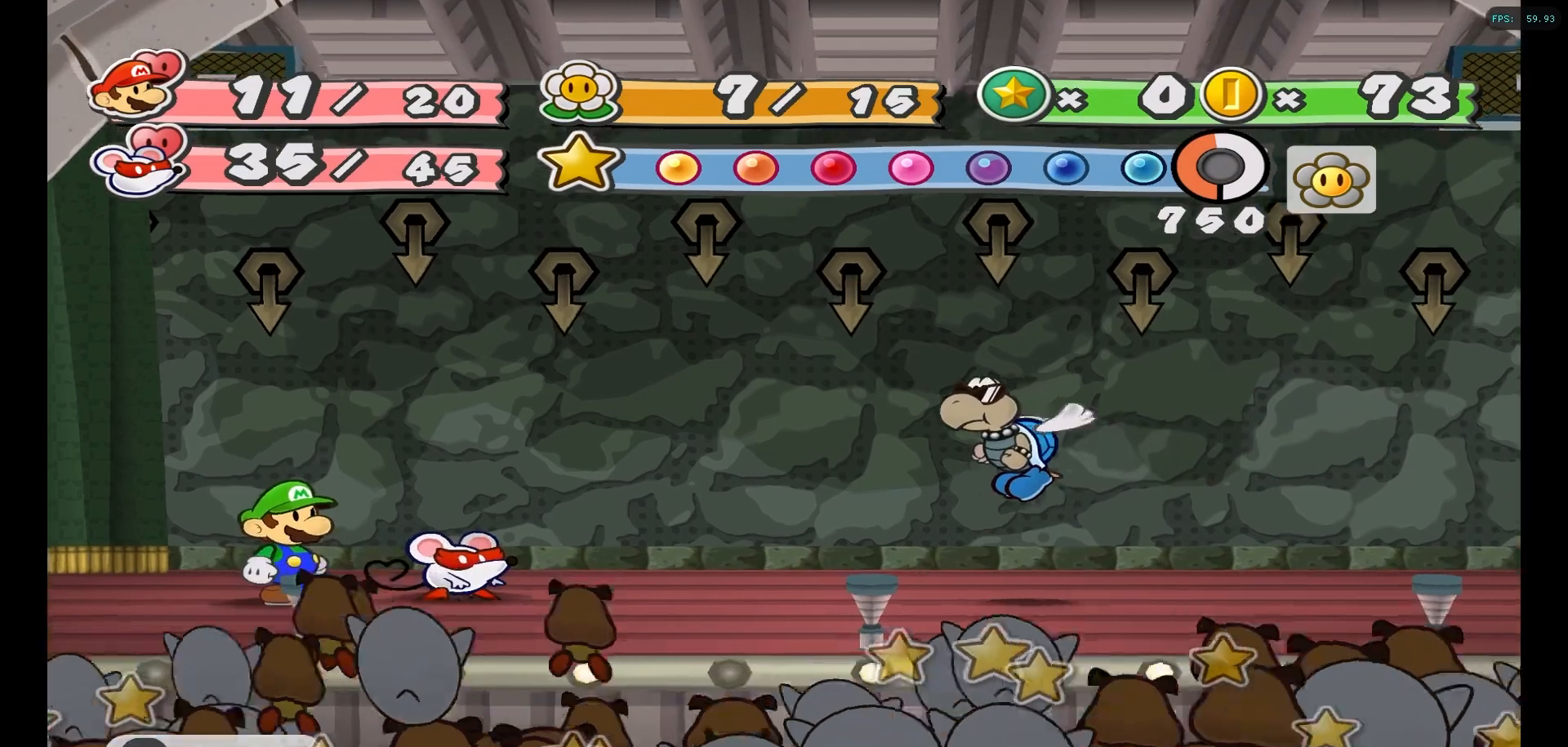
{"buttons": [], "left_stick": "center", "right_stick": "center", "events": []}
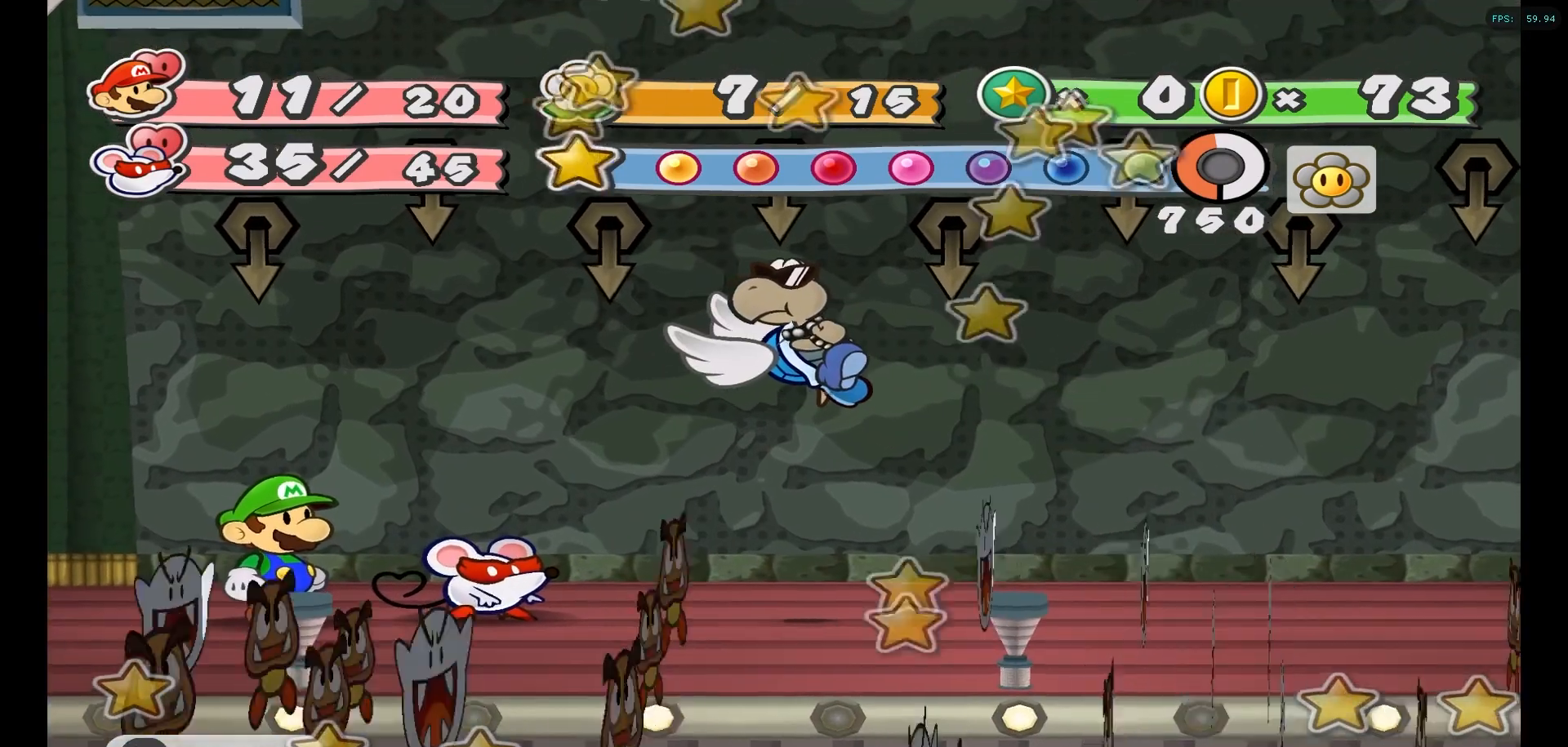
{"buttons": [], "left_stick": "center", "right_stick": "center", "events": [[333, "X", "down"], [467, "X", "up"]]}
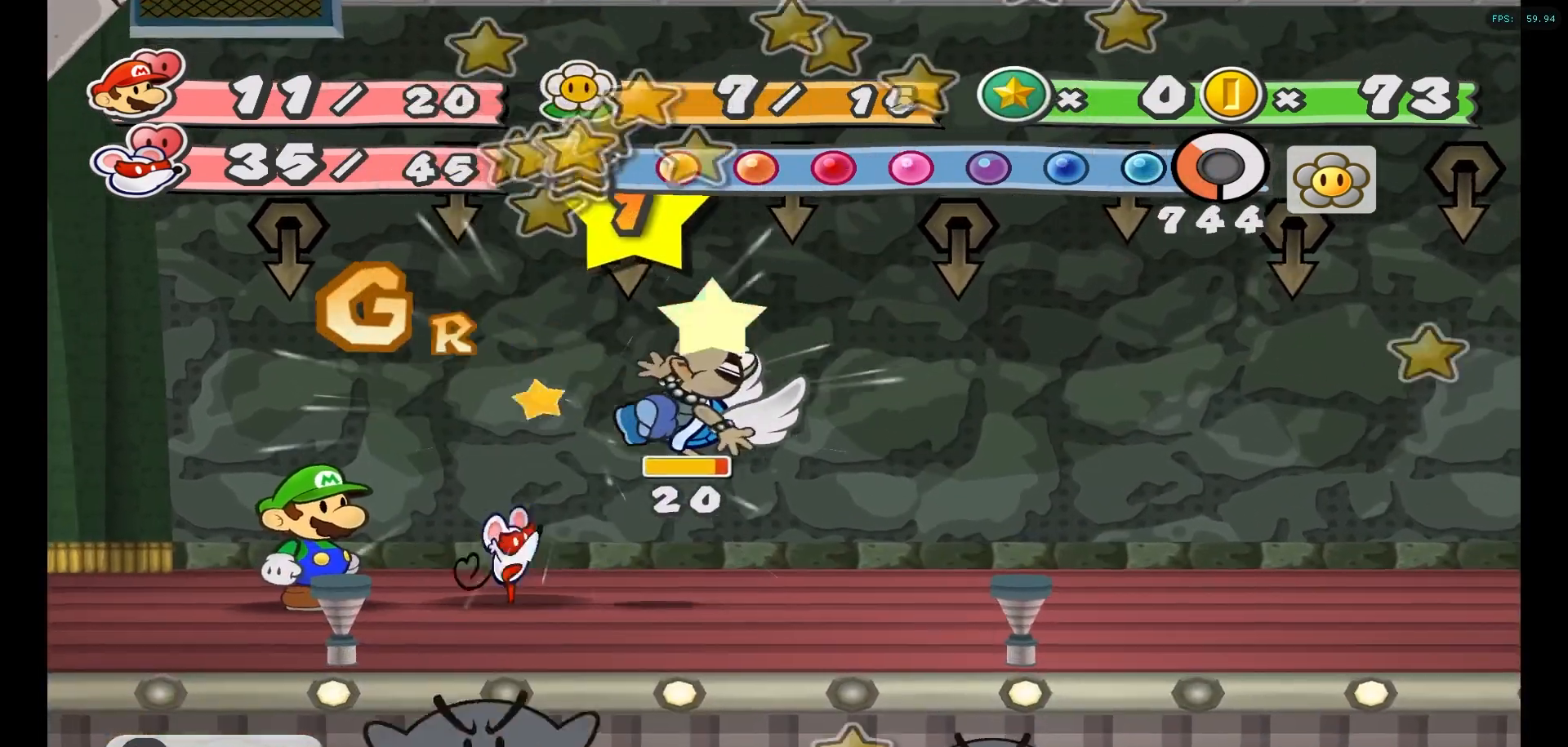
{"buttons": [], "left_stick": "center", "right_stick": "center", "events": []}
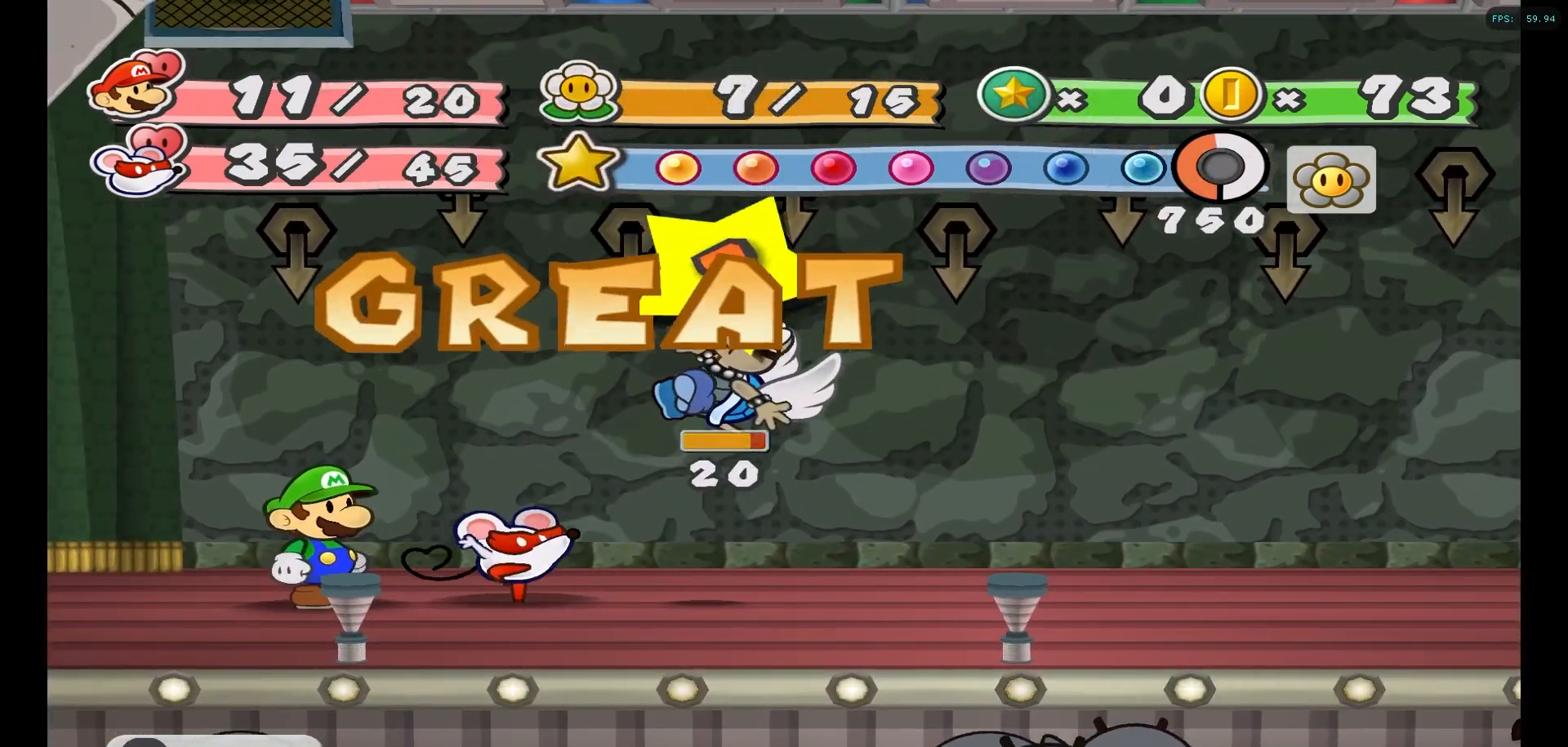
{"buttons": [], "left_stick": "center", "right_stick": "center", "events": []}
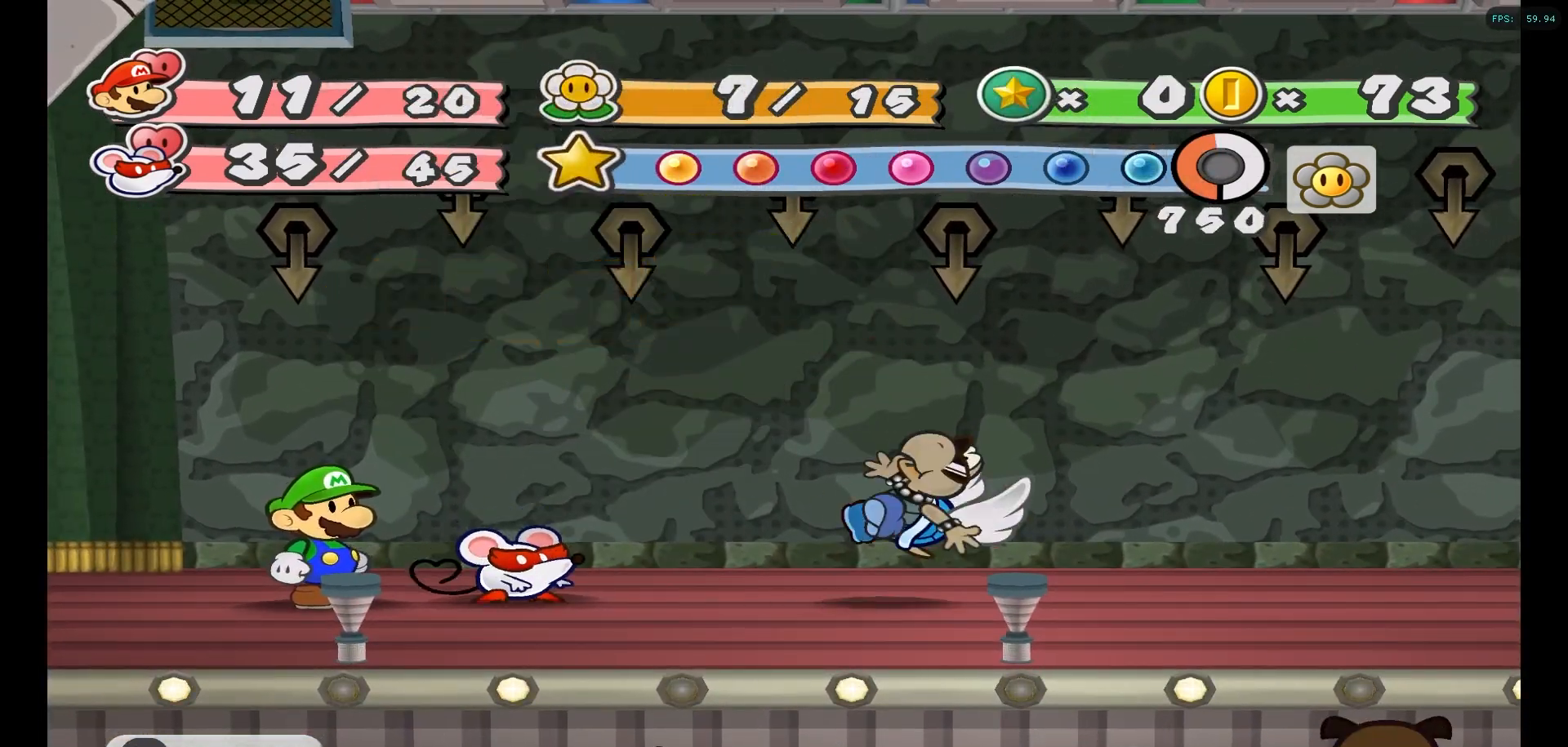
{"buttons": [], "left_stick": "center", "right_stick": "center", "events": []}
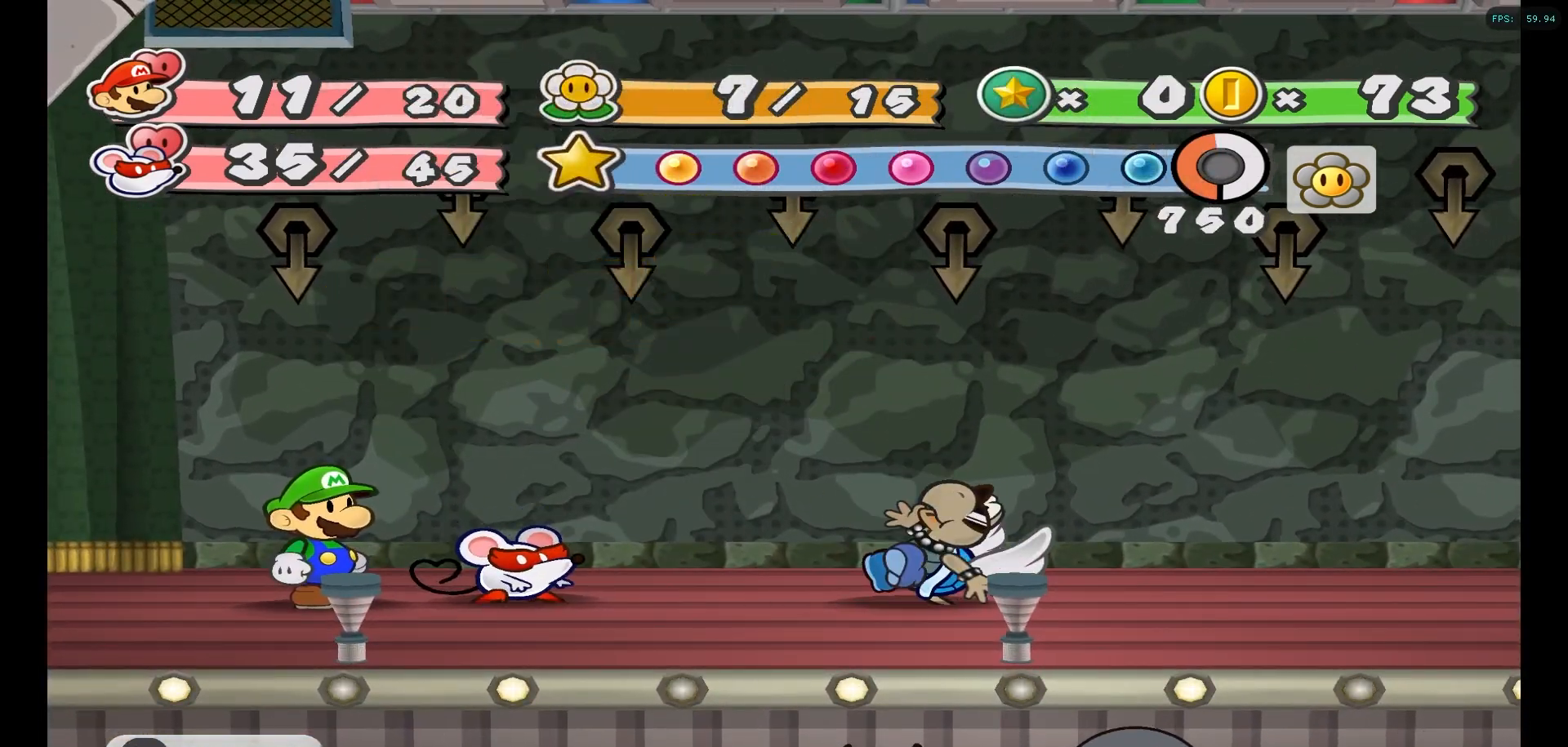
{"buttons": [], "left_stick": "center", "right_stick": "center", "events": []}
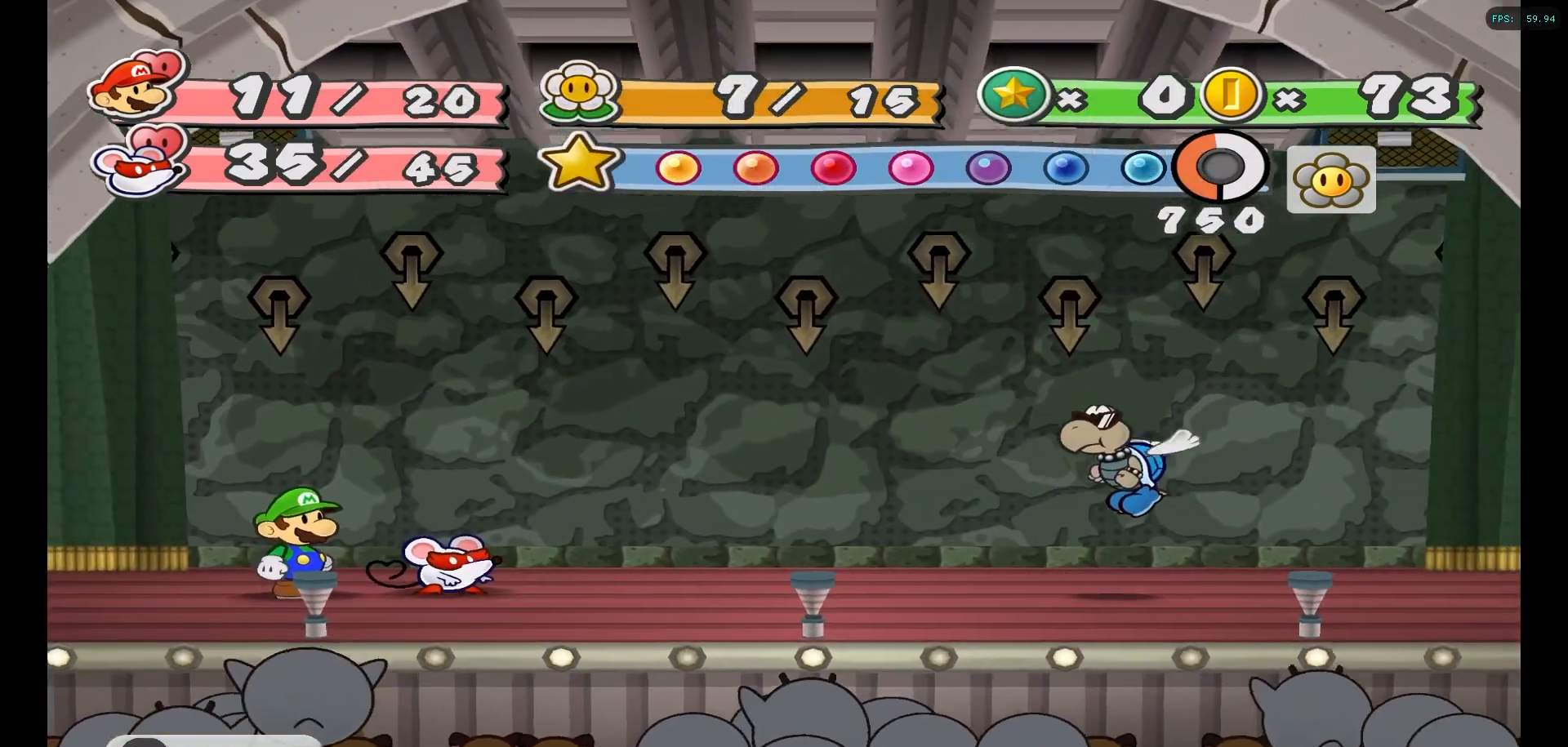
{"buttons": [], "left_stick": "center", "right_stick": "center", "events": []}
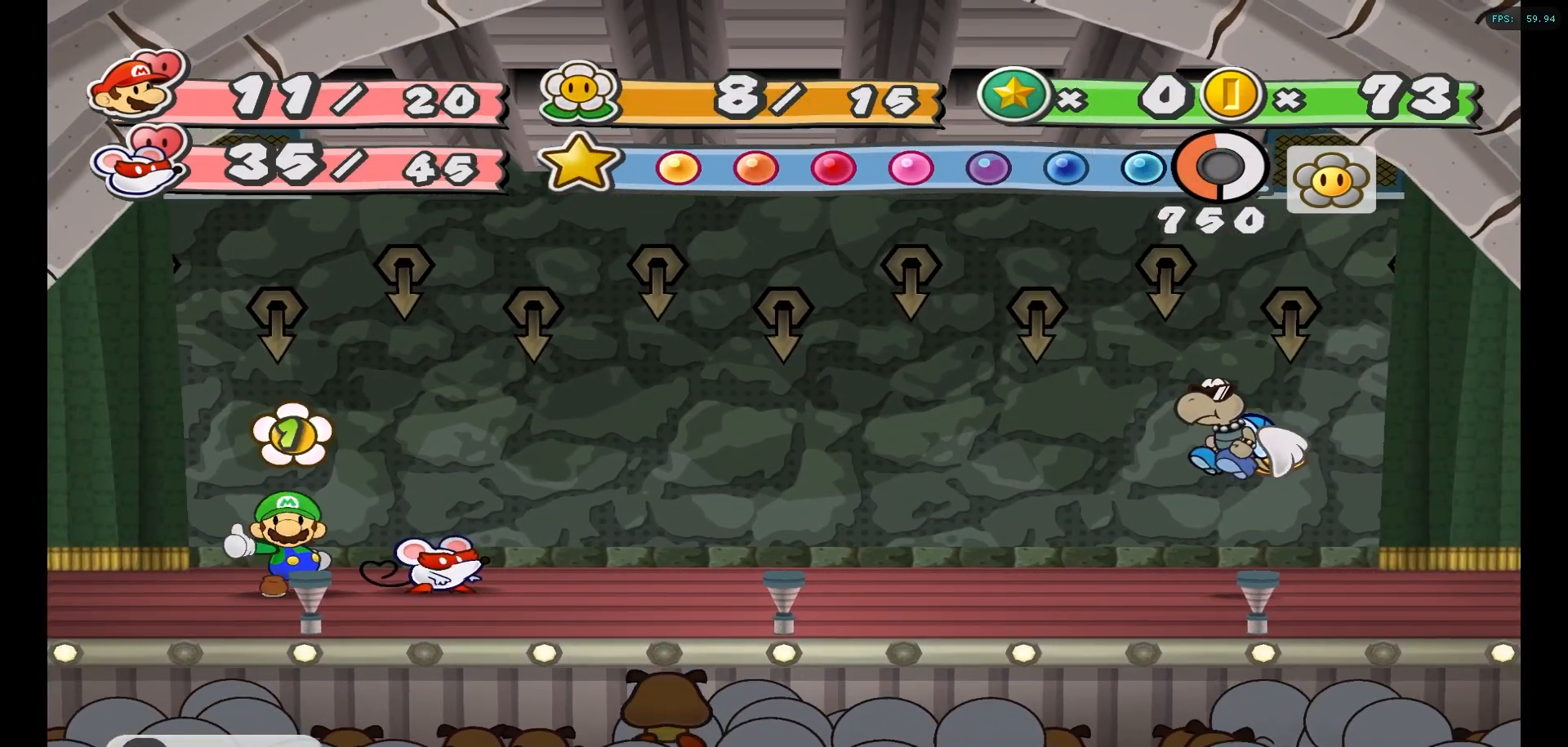
{"buttons": [], "left_stick": "center", "right_stick": "center", "events": []}
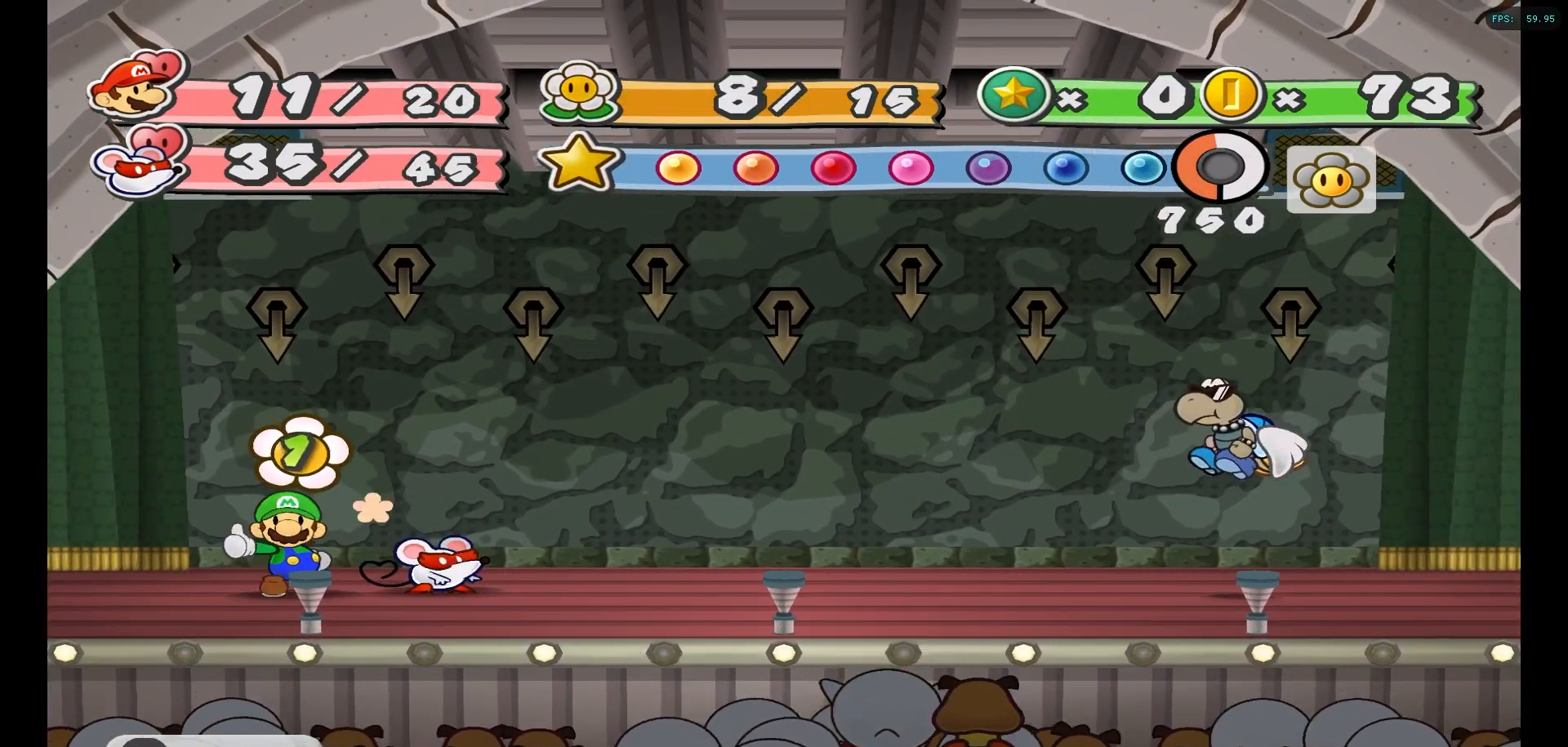
{"buttons": [], "left_stick": "center", "right_stick": "center", "events": []}
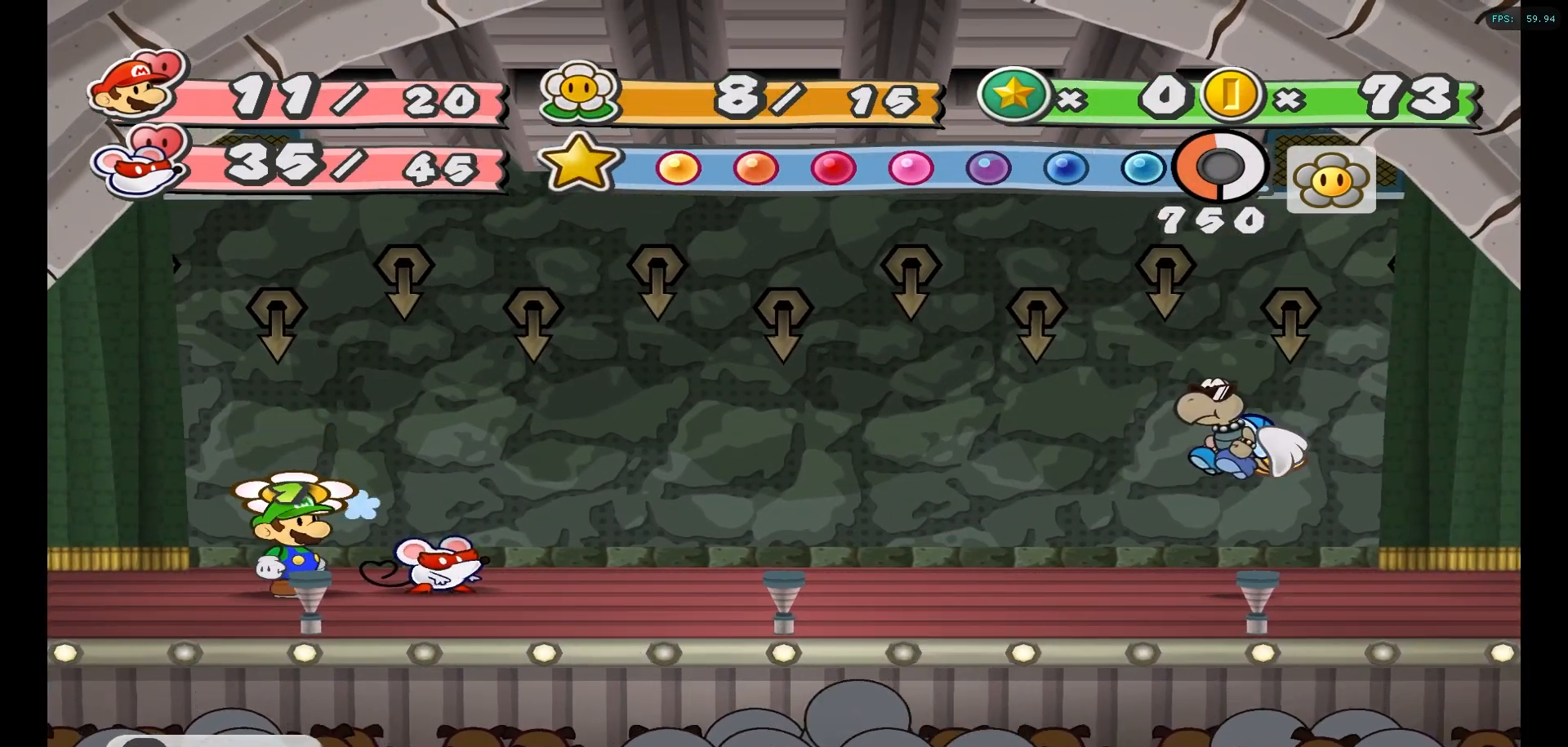
{"buttons": [], "left_stick": "center", "right_stick": "center", "events": []}
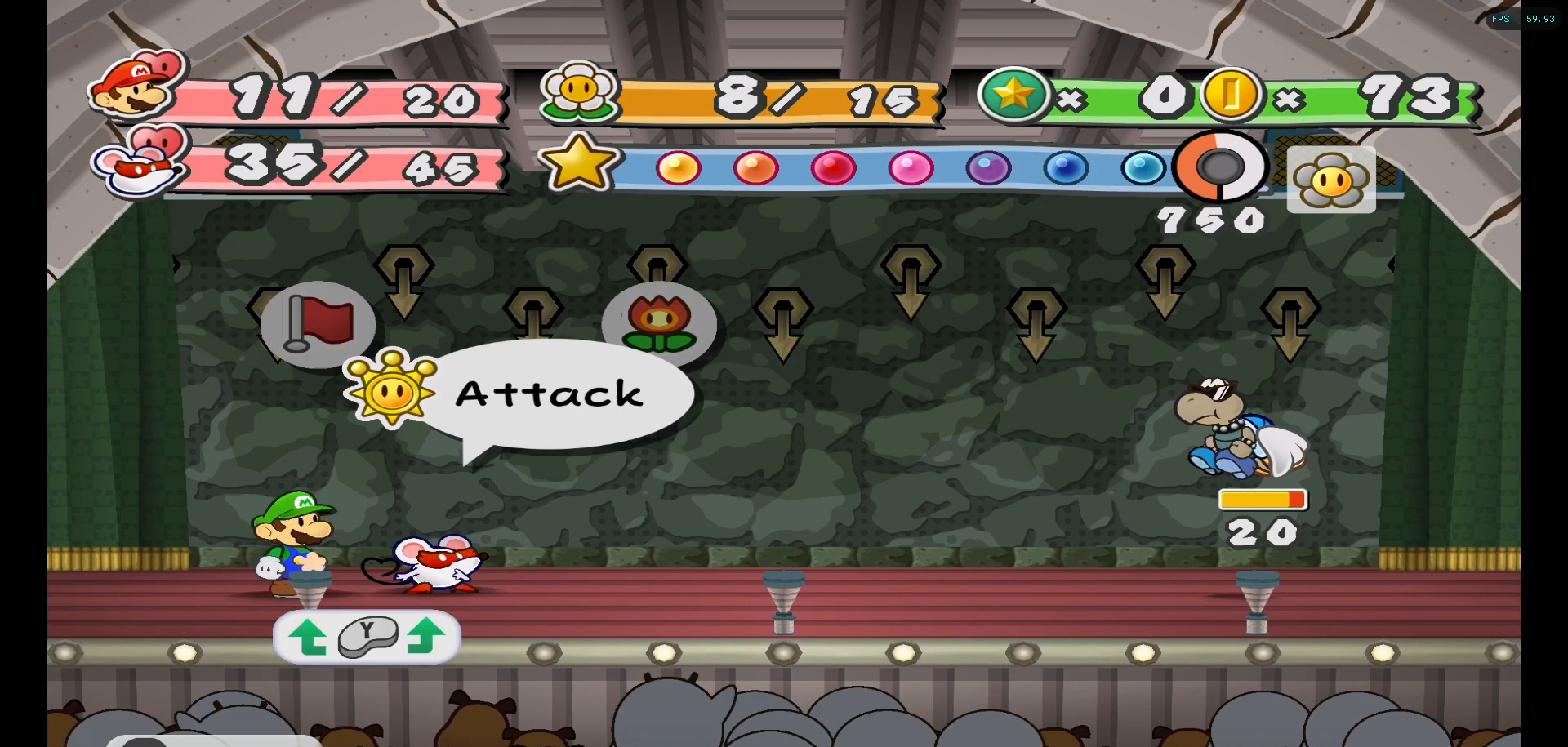
{"buttons": [], "left_stick": "center", "right_stick": "center", "events": [[367, "Y", "down"], [450, "Y", "up"]]}
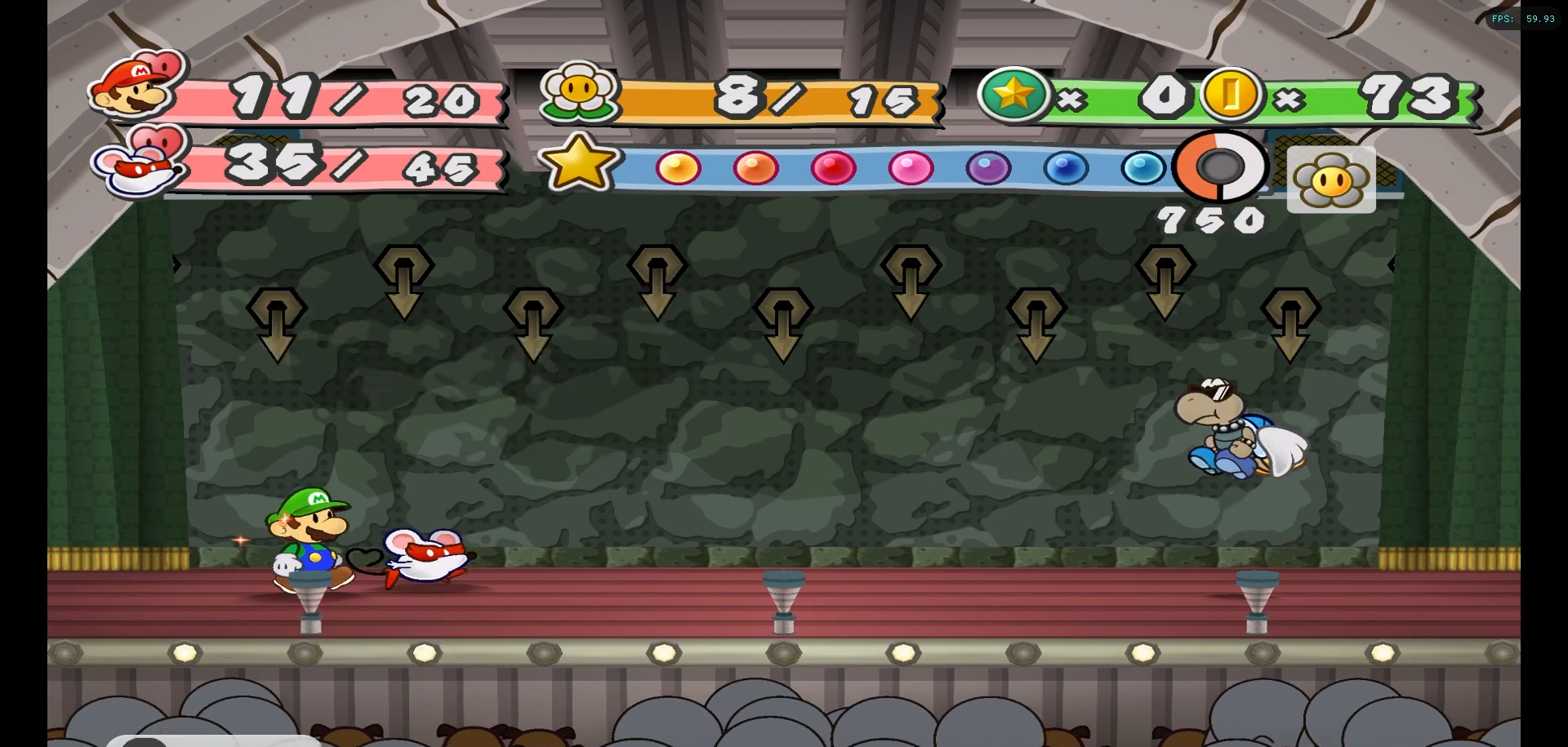
{"buttons": [], "left_stick": "center", "right_stick": "center", "events": []}
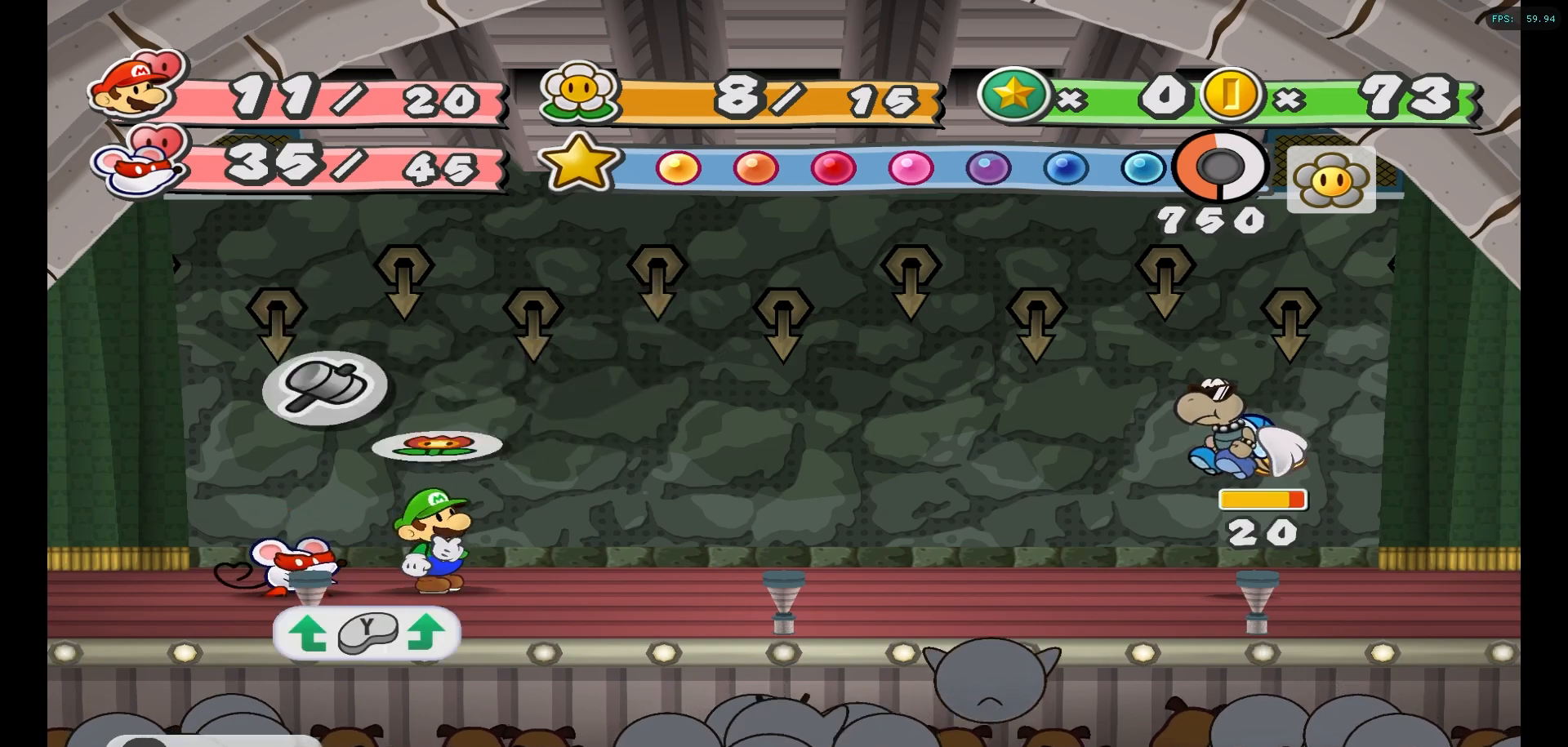
{"buttons": [], "left_stick": "center", "right_stick": "center", "events": []}
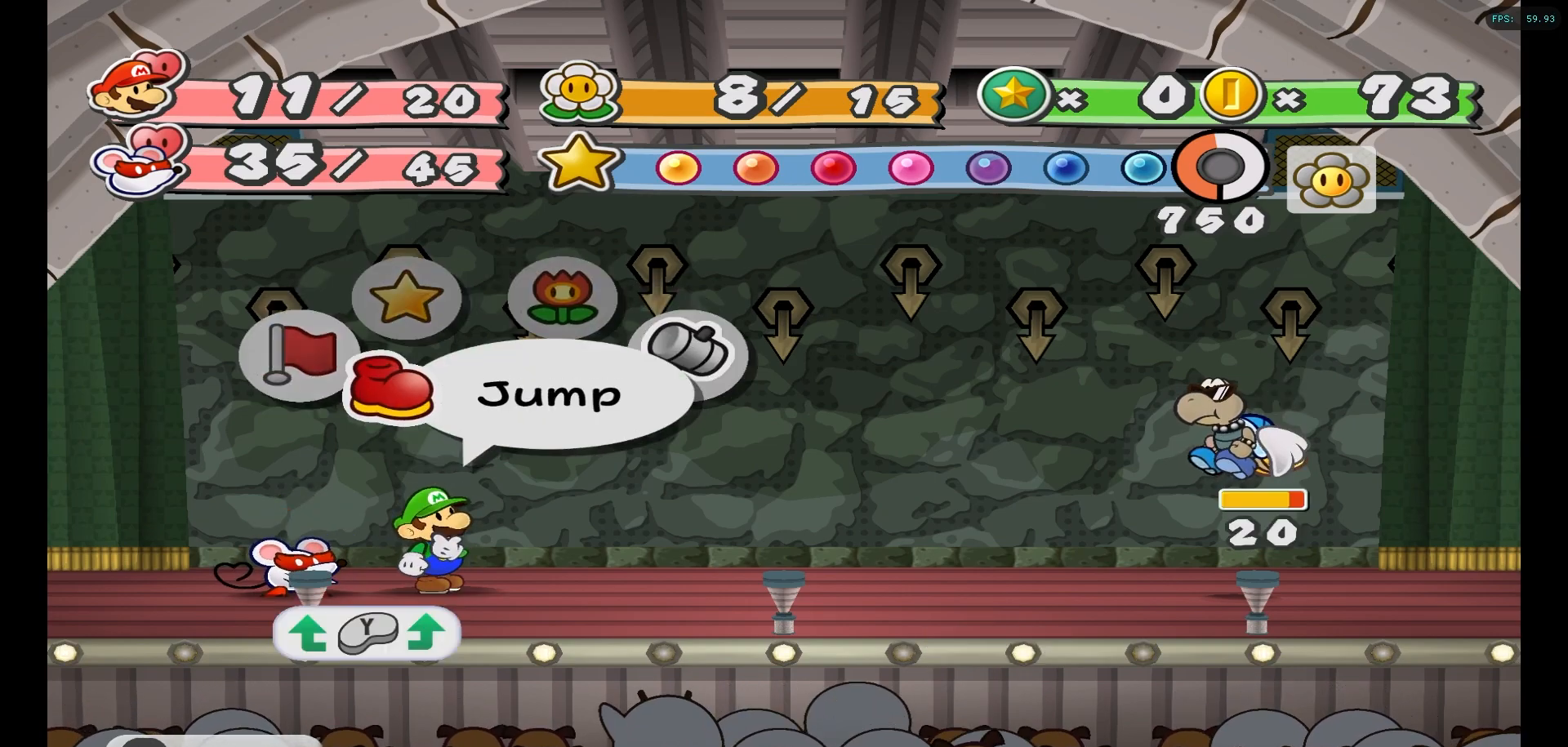
{"buttons": [], "left_stick": "center", "right_stick": "center", "events": [[67, "A", "down"], [167, "A", "up"]]}
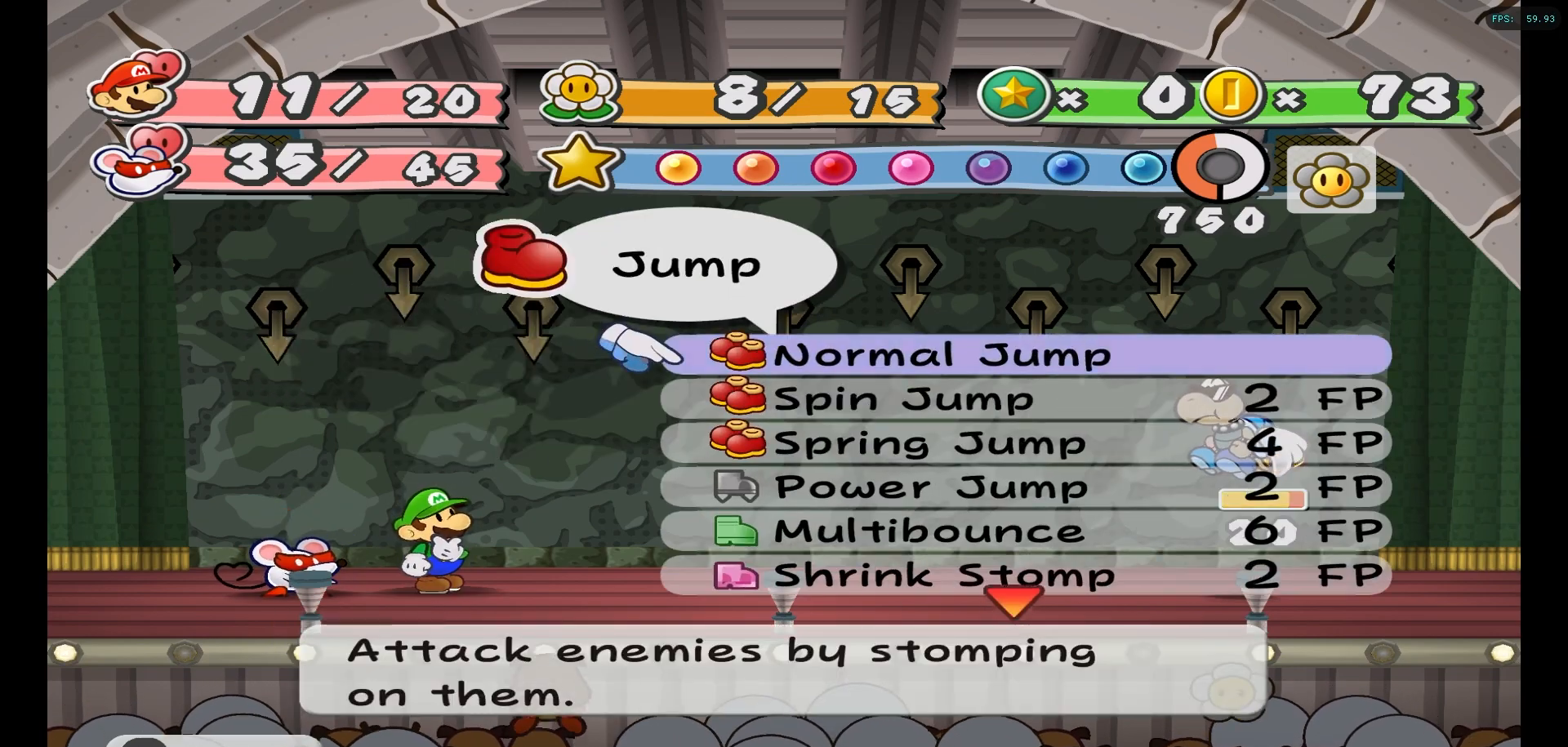
{"buttons": [], "left_stick": "center", "right_stick": "center", "events": [[300, "left_stick", "down"], [417, "left_stick", "center"]]}
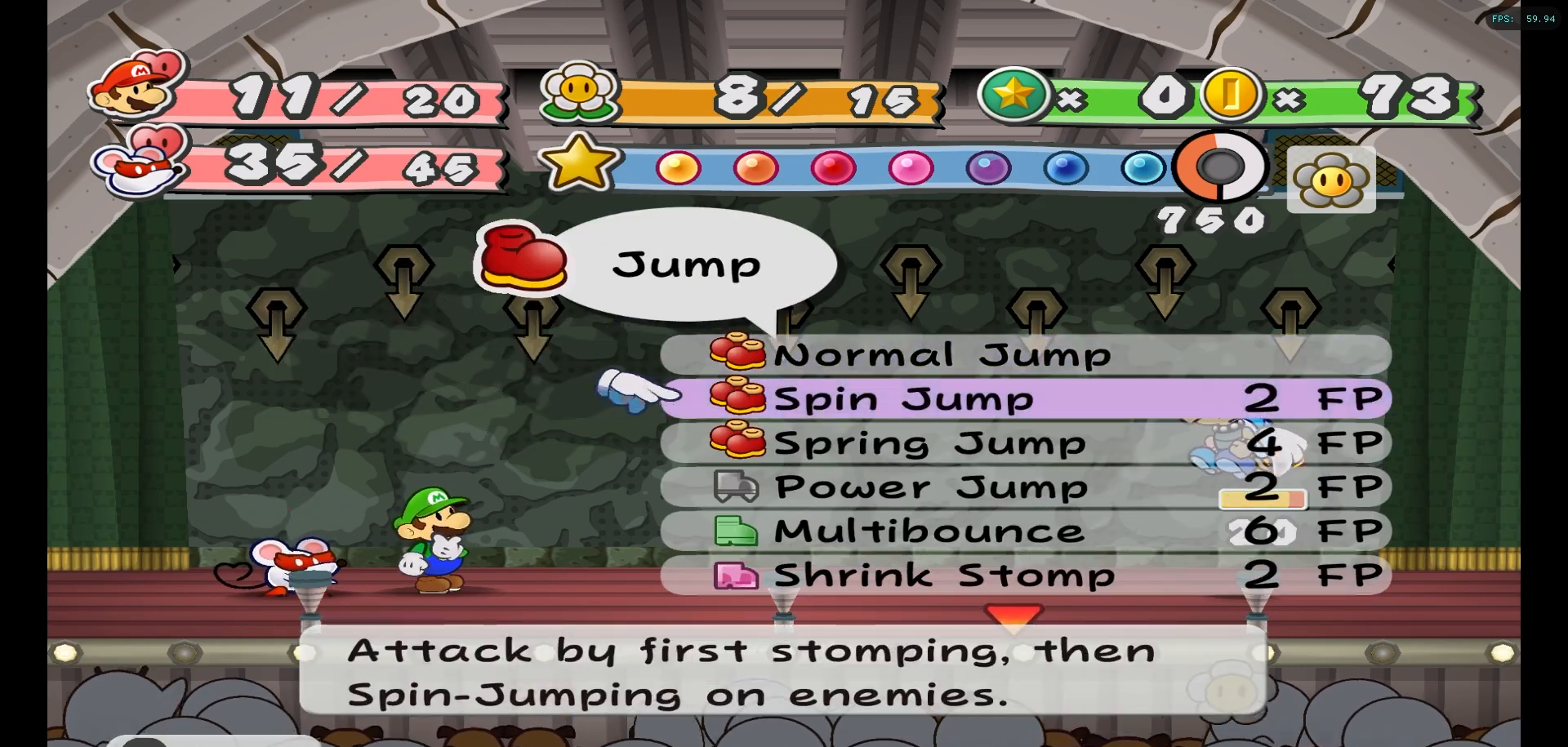
{"buttons": [], "left_stick": "center", "right_stick": "center", "events": [[50, "left_stick", "up"], [183, "left_stick", "center"], [233, "A", "down"], [350, "A", "up"], [417, "A", "down"], [500, "A", "up"]]}
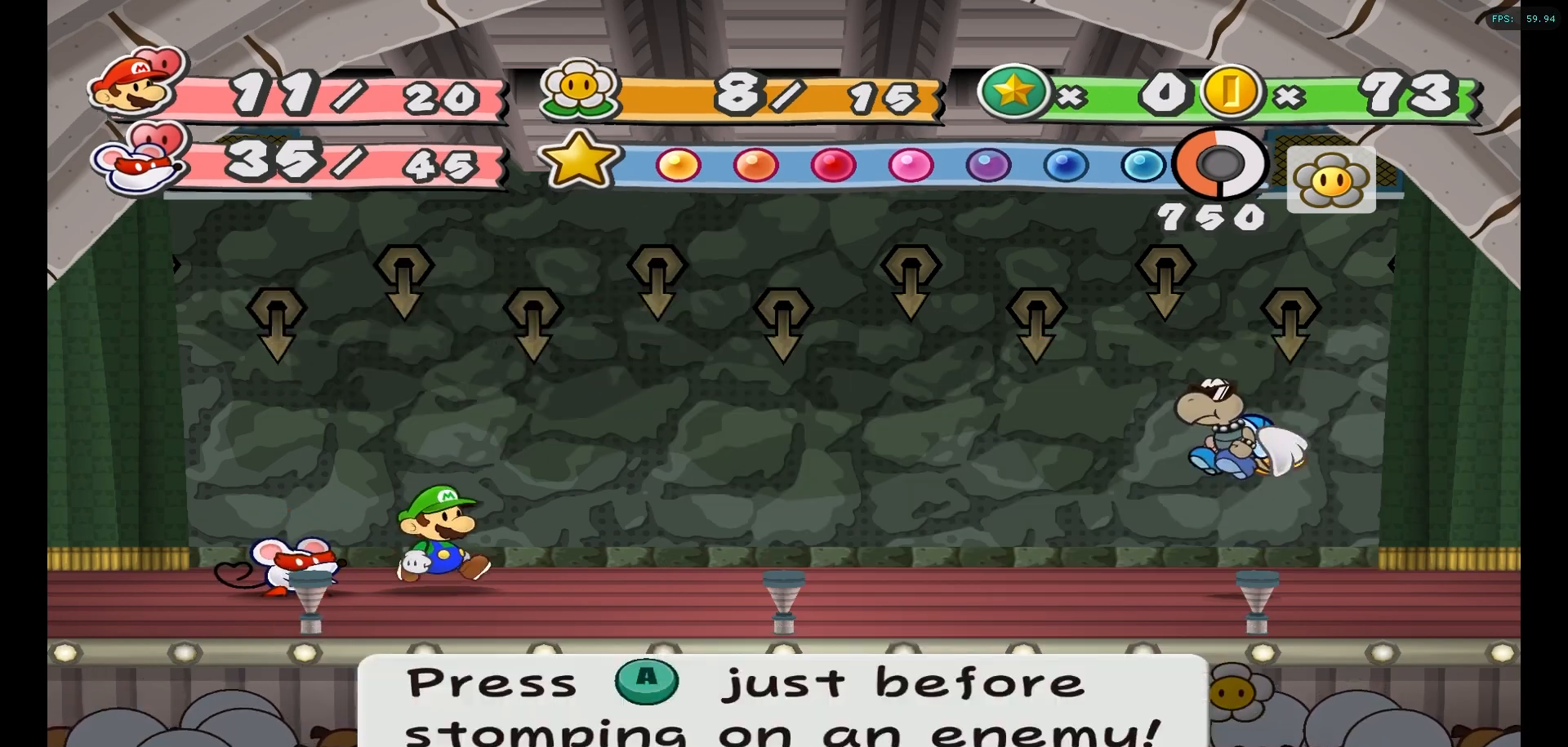
{"buttons": [], "left_stick": "center", "right_stick": "center", "events": []}
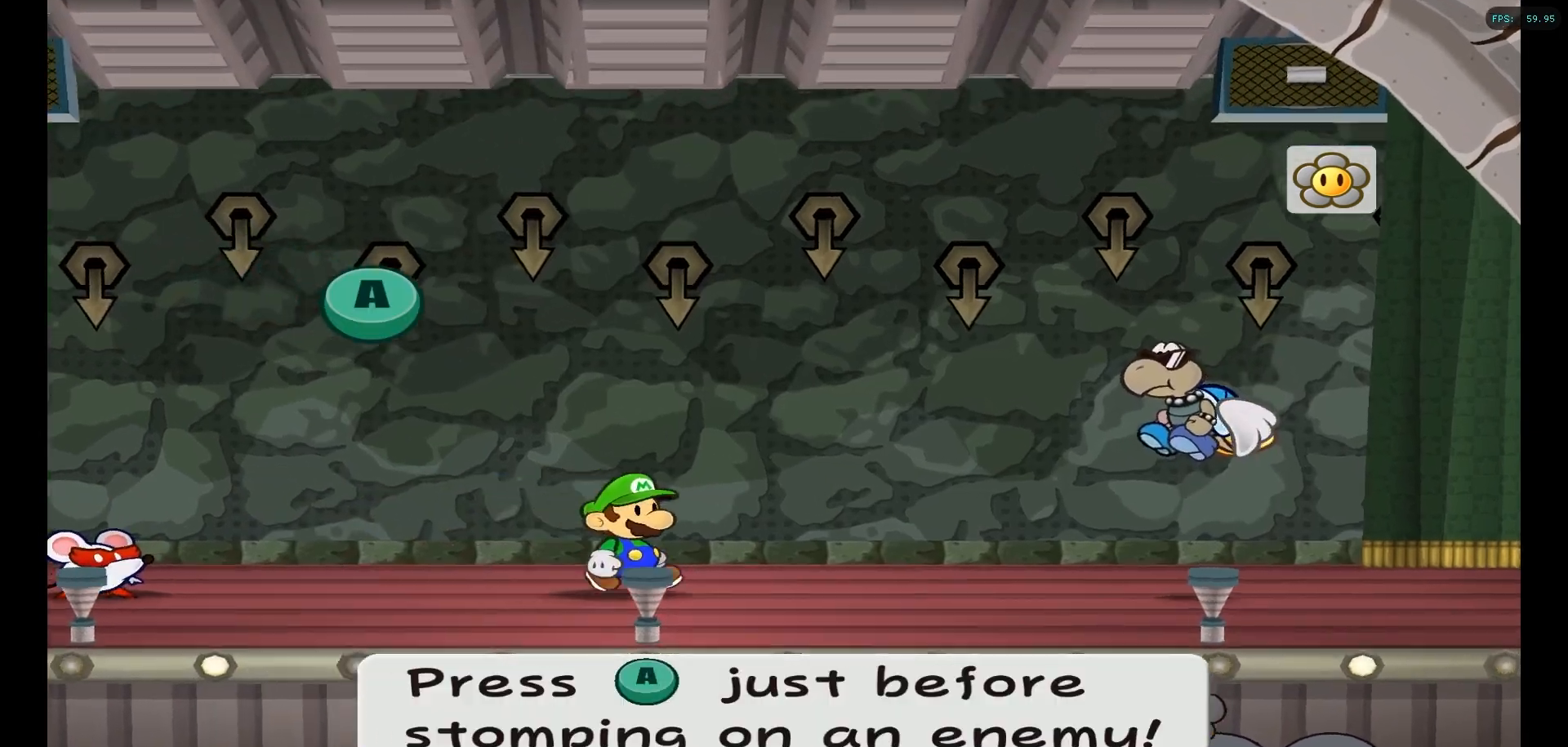
{"buttons": [], "left_stick": "center", "right_stick": "center", "events": []}
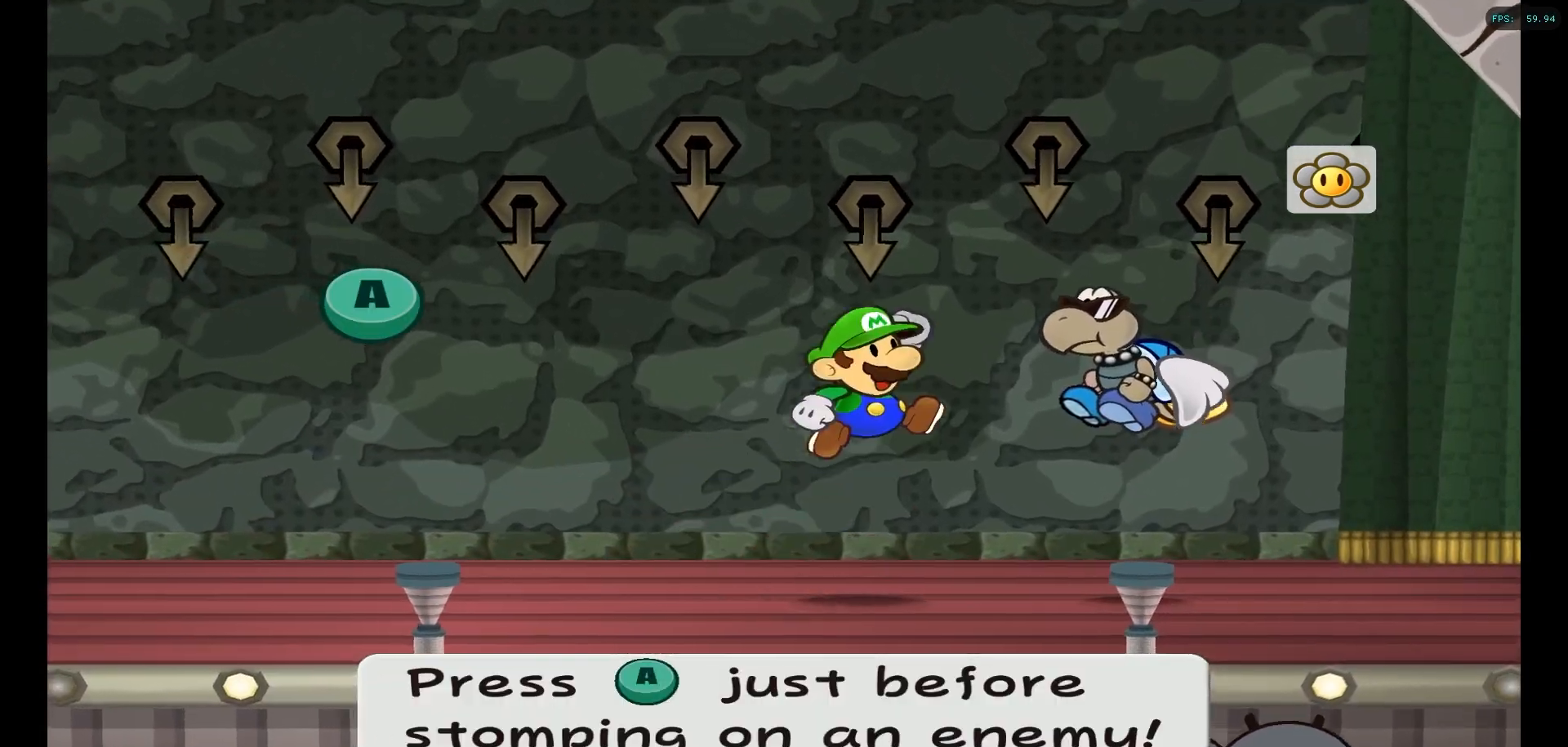
{"buttons": [], "left_stick": "center", "right_stick": "center", "events": []}
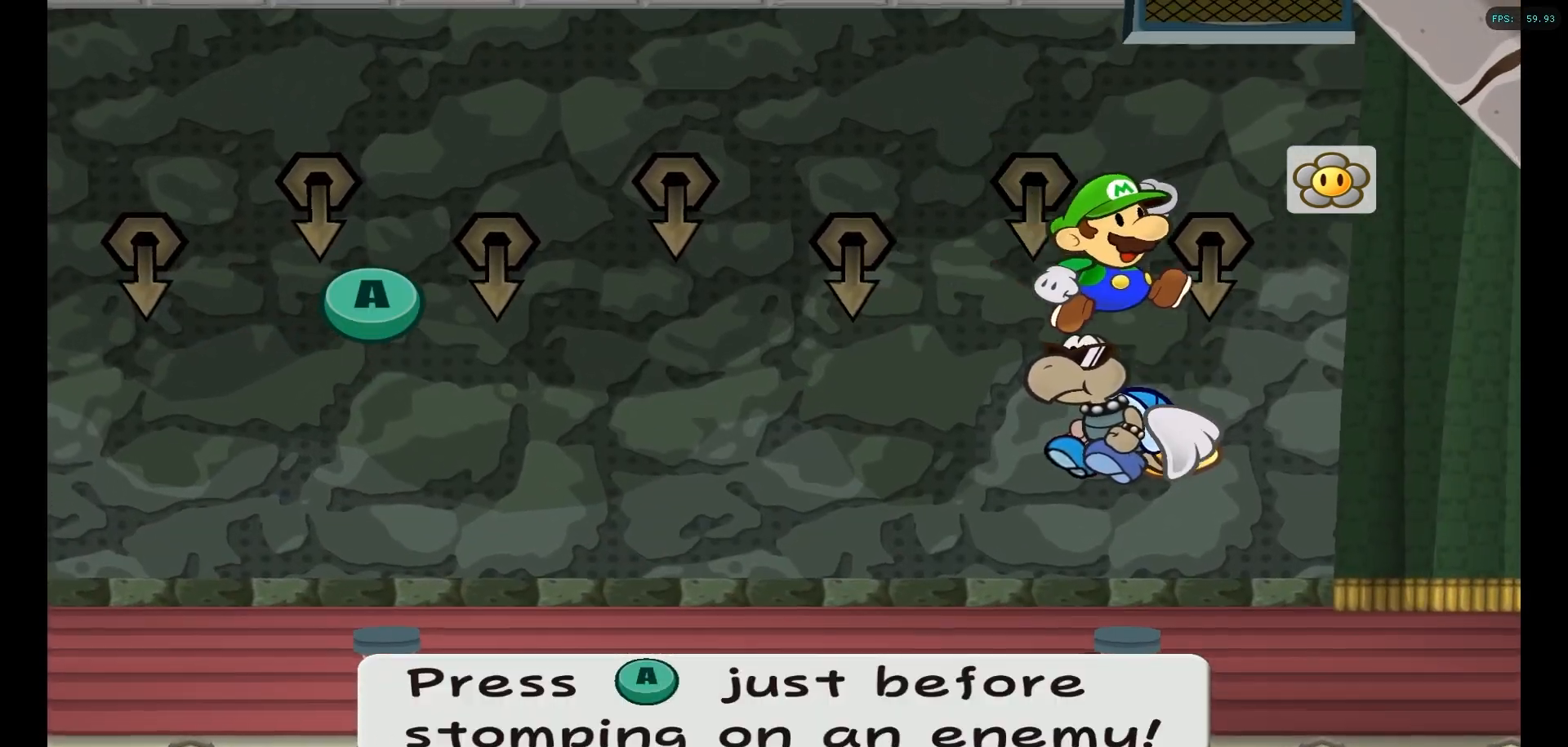
{"buttons": ["A", "B"], "left_stick": "center", "right_stick": "center", "events": [[33, "A", "down"], [217, "A", "up"], [350, "A", "down"], [483, "B", "down"]]}
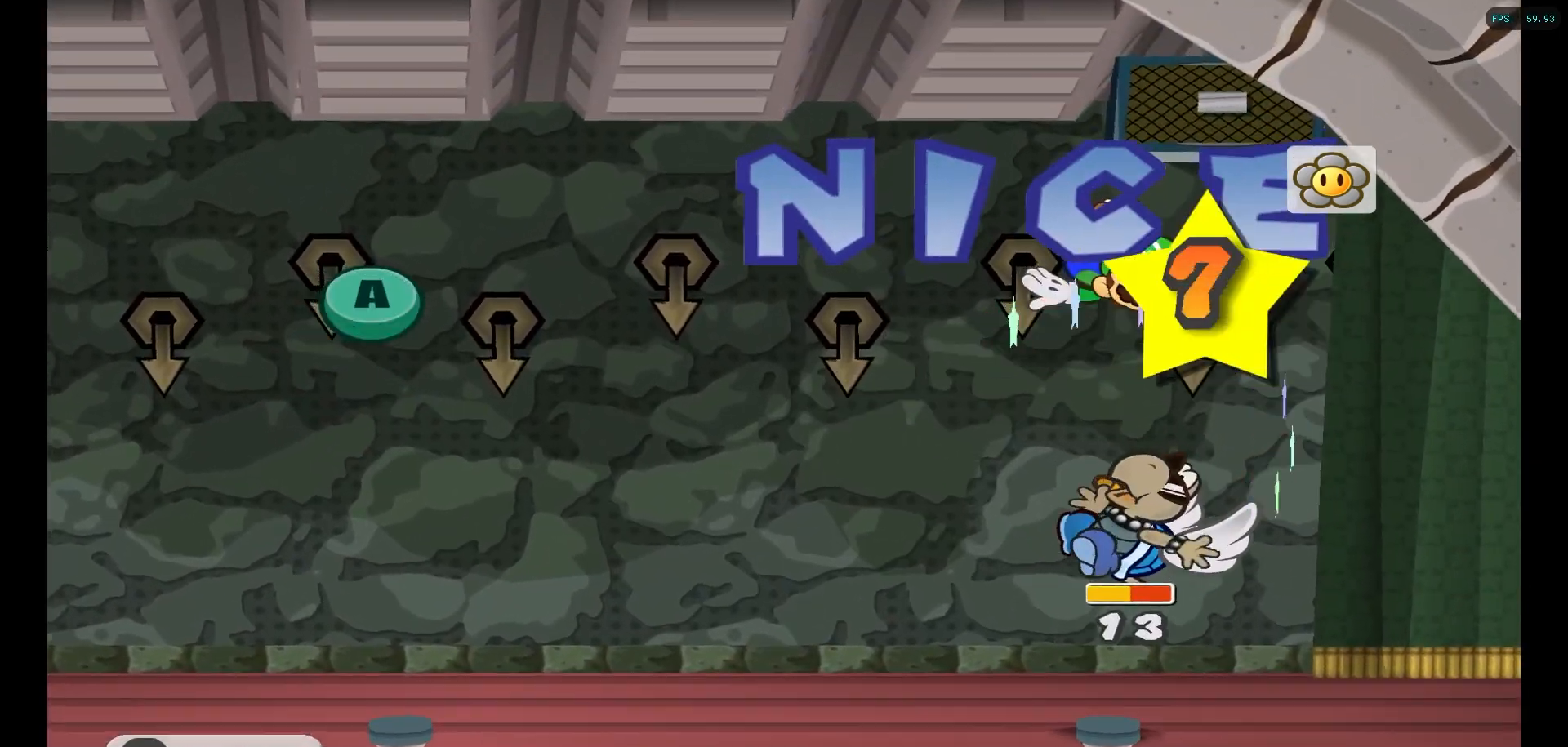
{"buttons": ["A"], "left_stick": "center", "right_stick": "center", "events": [[100, "A", "up"], [133, "B", "up"], [250, "A", "down"], [250, "Y", "down"], [300, "Y", "up"], [417, "A", "up"], [500, "A", "down"]]}
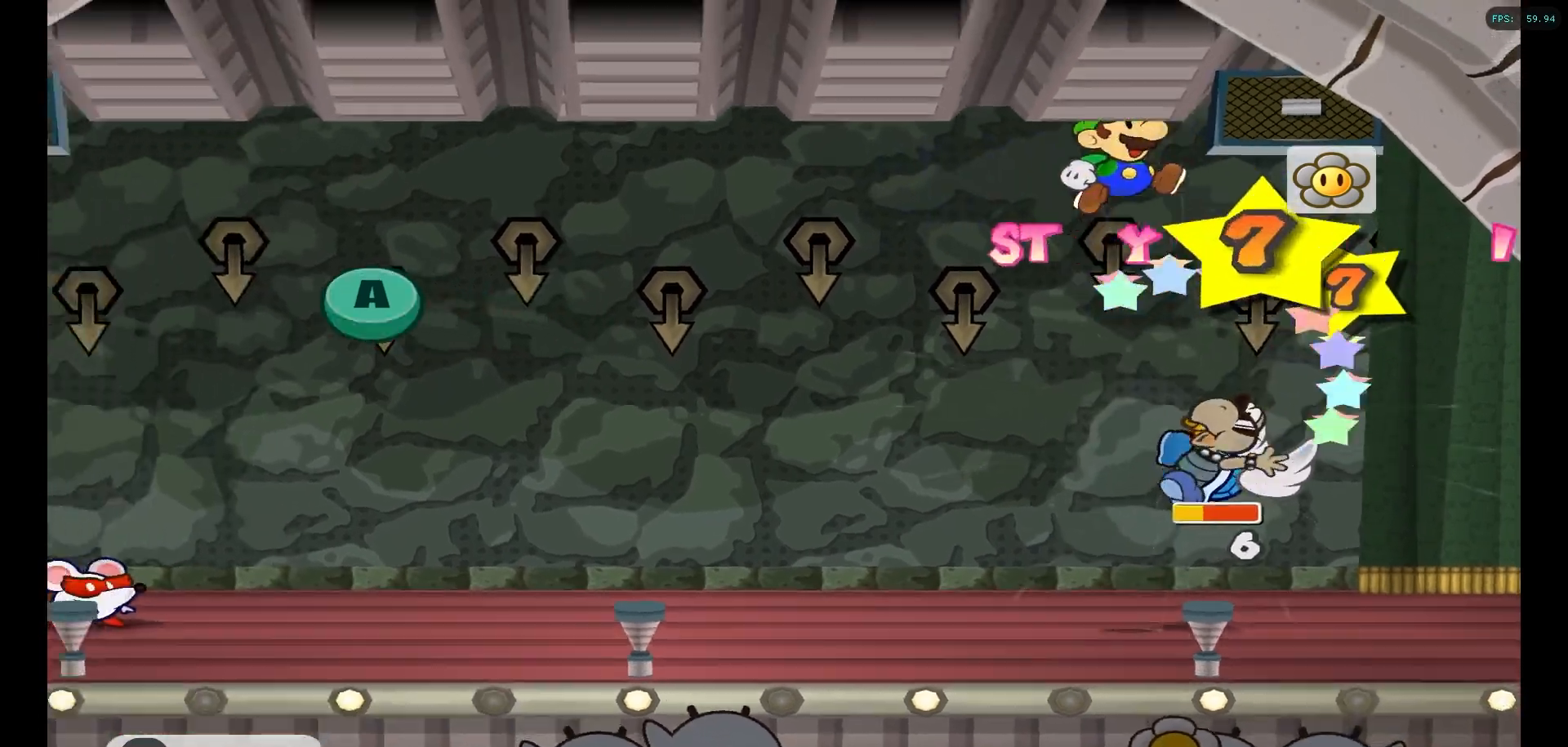
{"buttons": [], "left_stick": "center", "right_stick": "center", "events": [[183, "A", "up"]]}
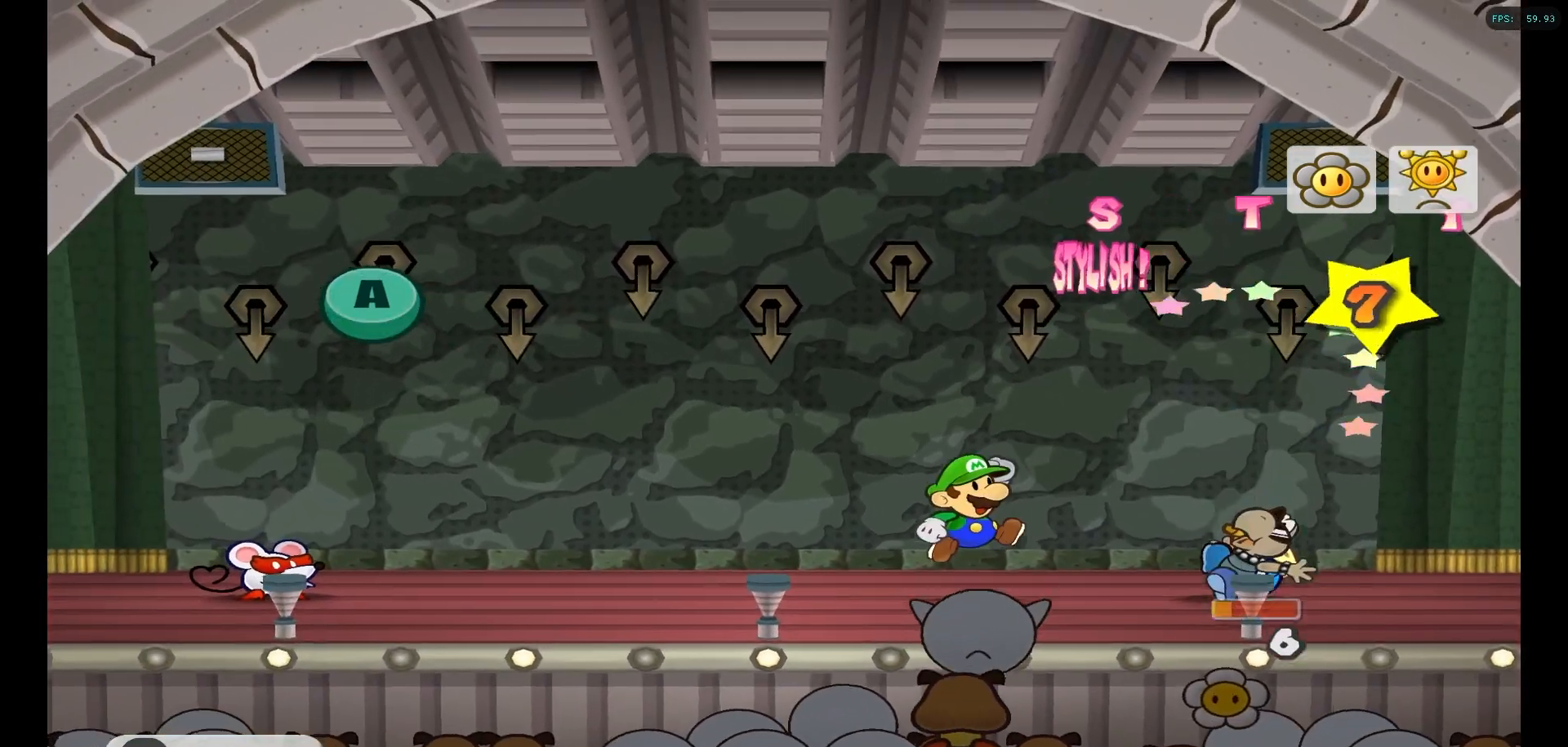
{"buttons": [], "left_stick": "center", "right_stick": "center", "events": []}
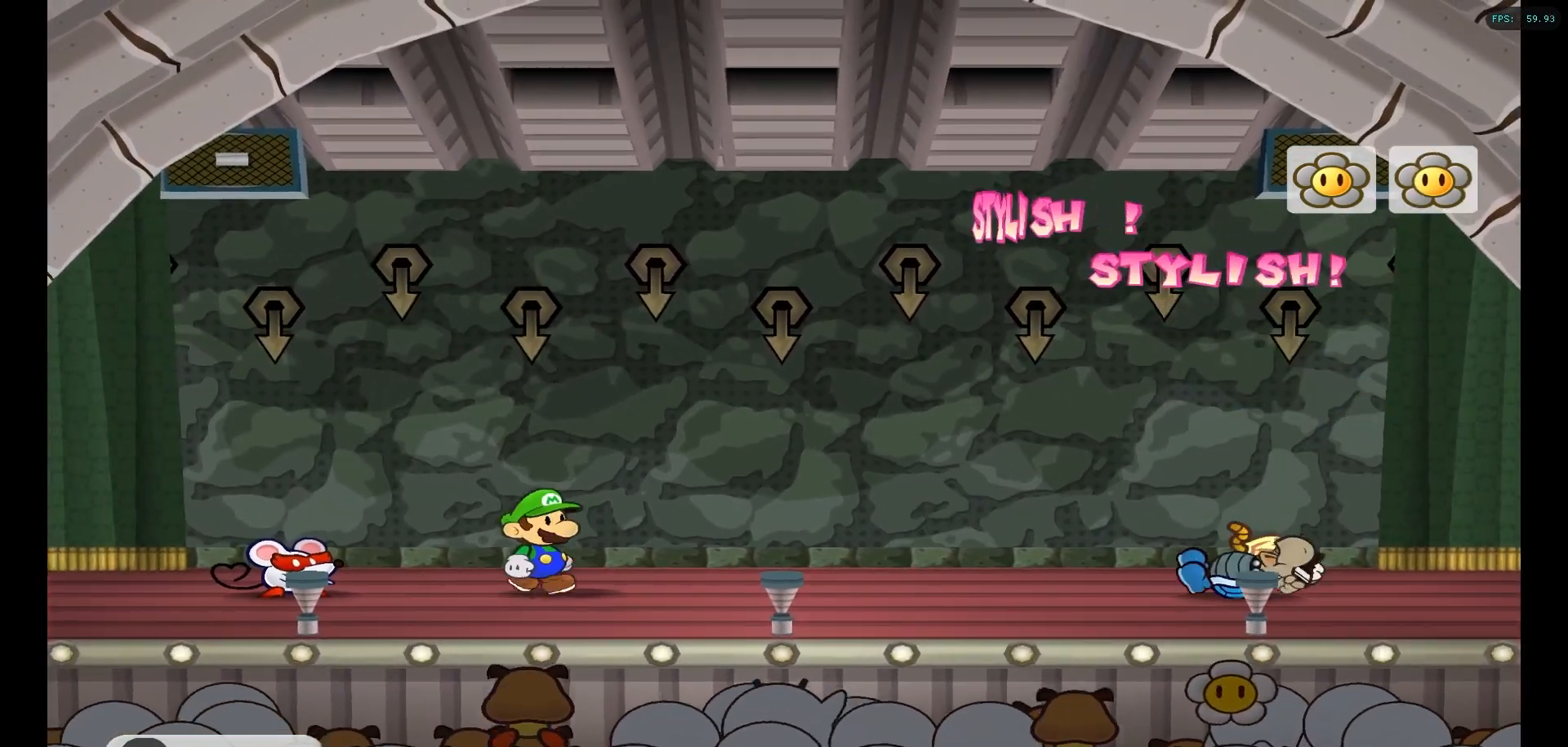
{"buttons": [], "left_stick": "center", "right_stick": "center", "events": []}
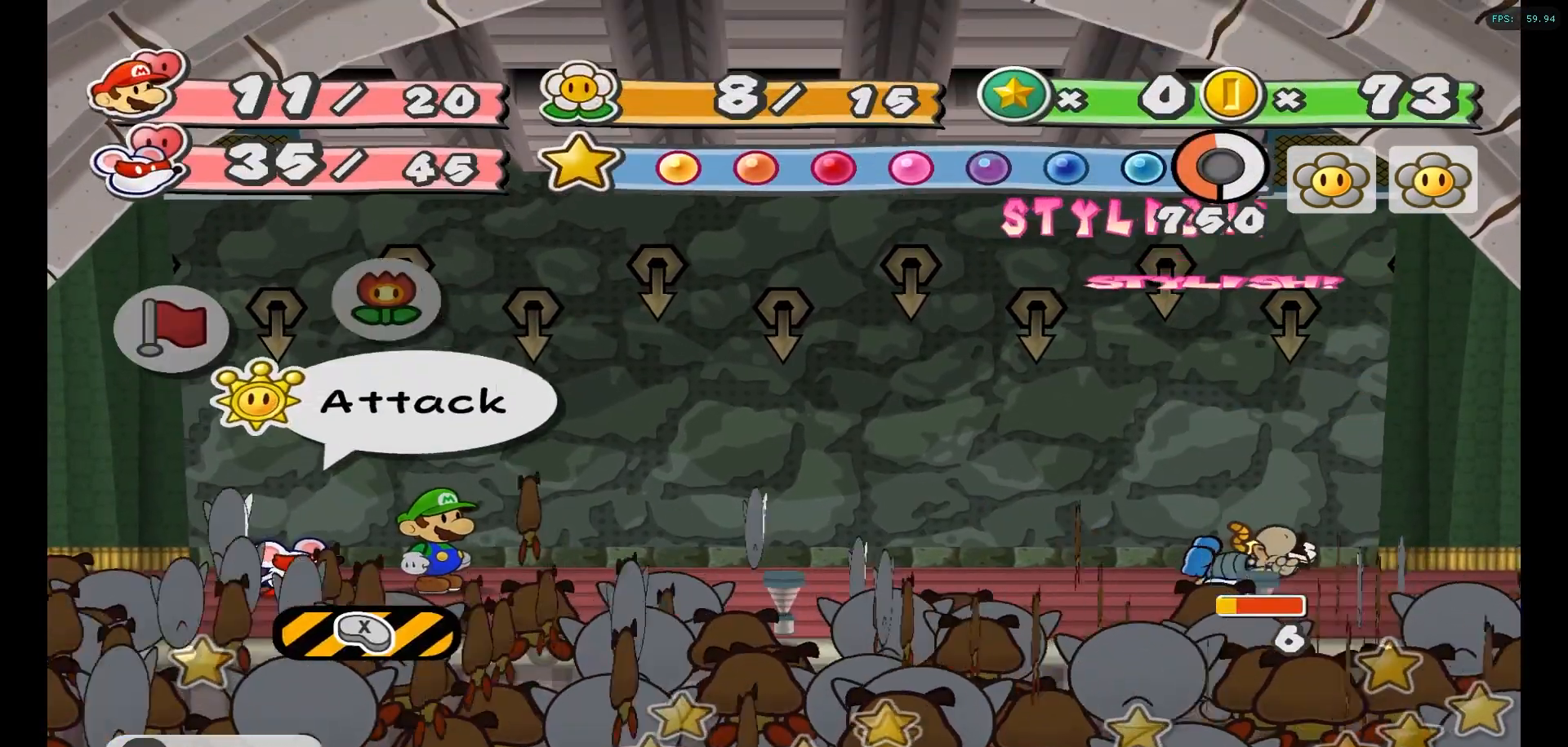
{"buttons": [], "left_stick": "center", "right_stick": "center", "events": []}
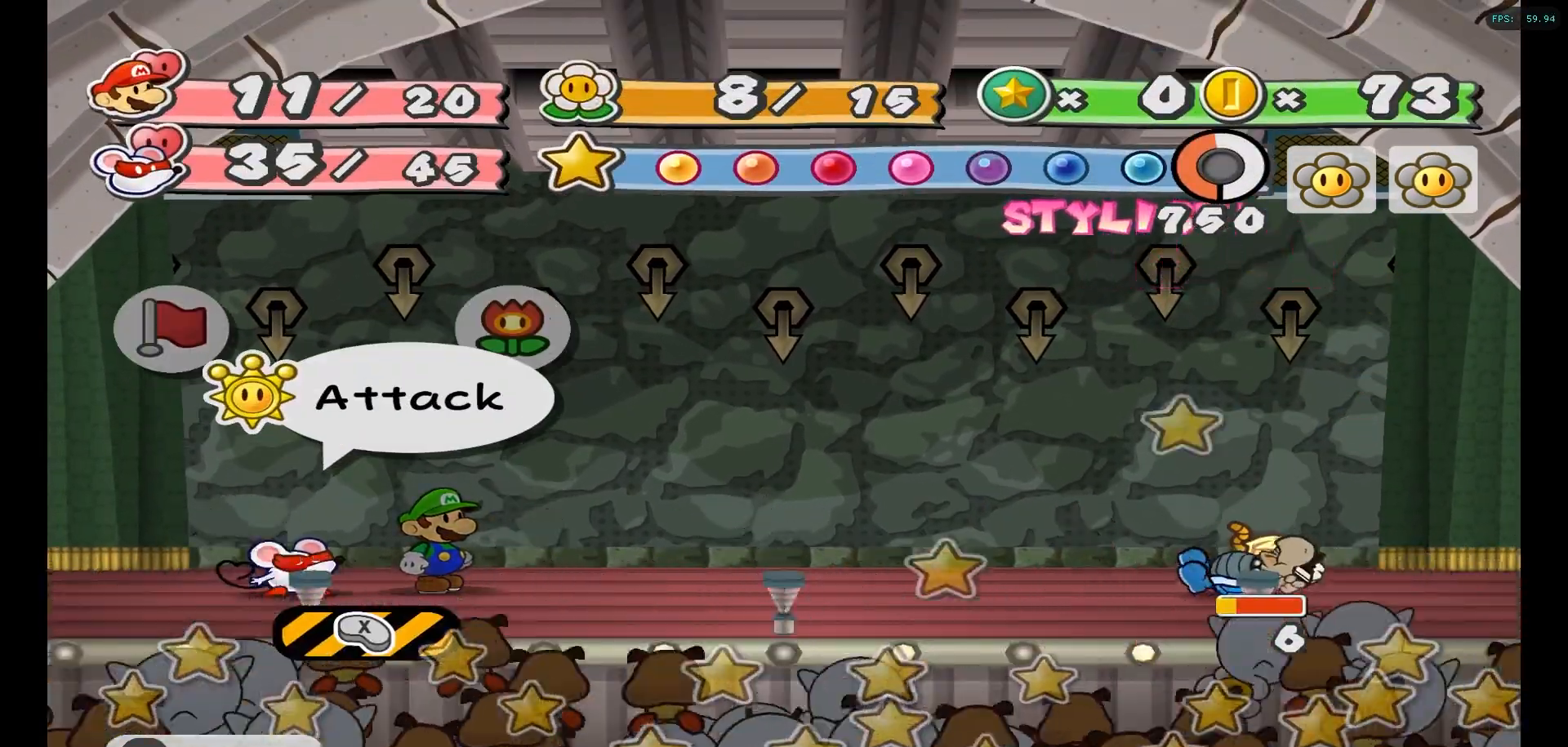
{"buttons": [], "left_stick": "center", "right_stick": "center", "events": []}